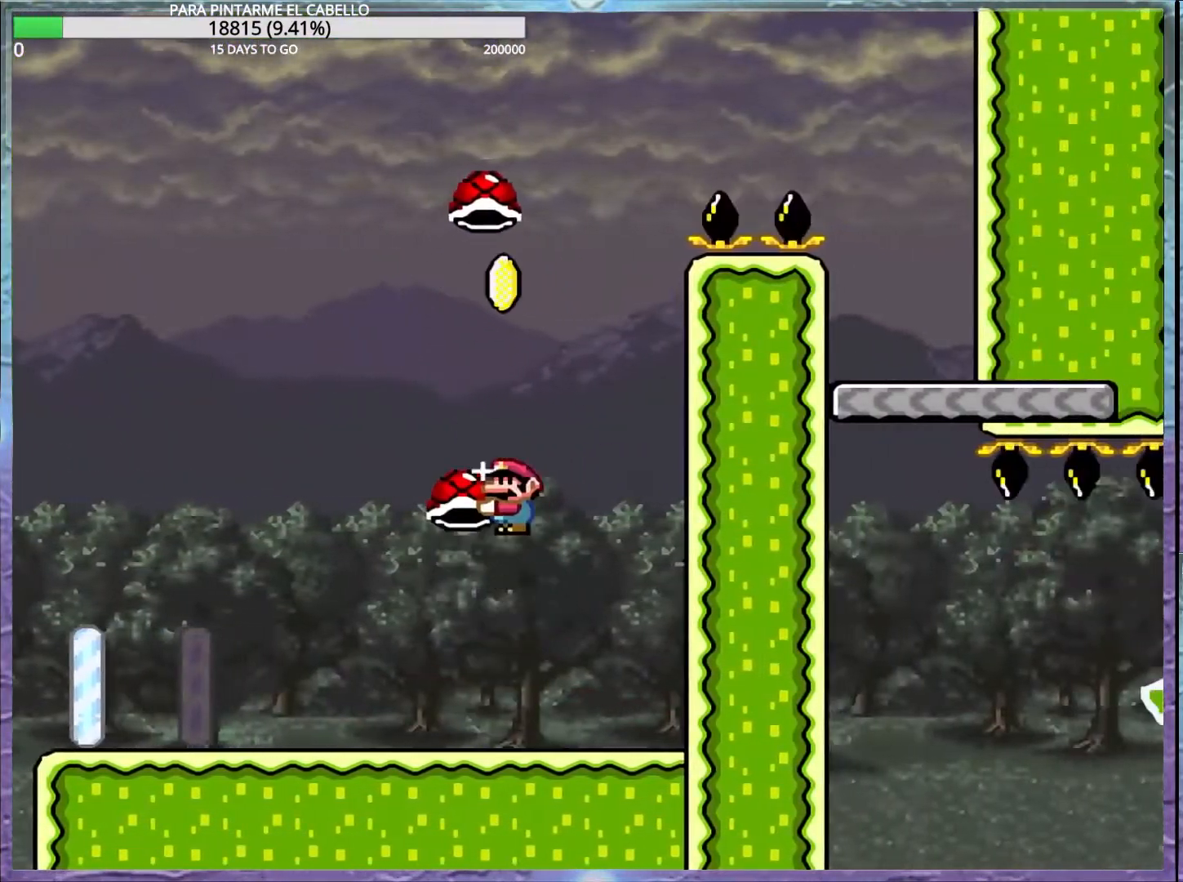
Gameplay with a controller (Nintendo layout); each line is a JSON object with the inputs held at the frame after it. "events" lists button and stick changes between this image and that frame as [ms after this image, input, new state], when the widget could be followed in between. Not read: DPAD_RIGHT L3 R3.
{"buttons": ["B", "Y", "DPAD_UP", "DPAD_LEFT"], "events": [[83, "B", "up"], [83, "Y", "up"], [217, "Y", "down"], [250, "B", "down"], [367, "DPAD_LEFT", "down"], [400, "DPAD_UP", "down"]]}
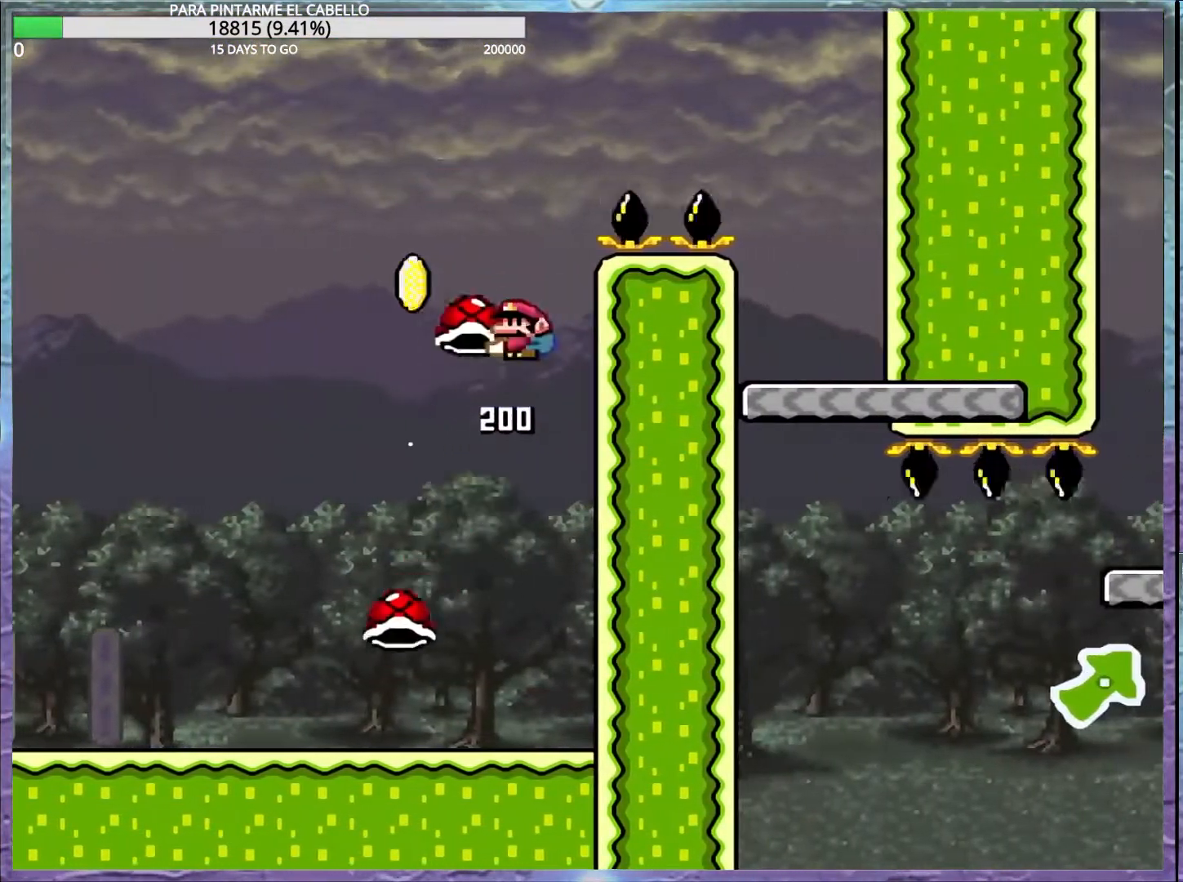
{"buttons": ["B", "Y"], "events": [[200, "DPAD_UP", "up"], [233, "DPAD_LEFT", "up"], [267, "B", "up"], [267, "Y", "up"], [333, "B", "down"], [333, "Y", "down"]]}
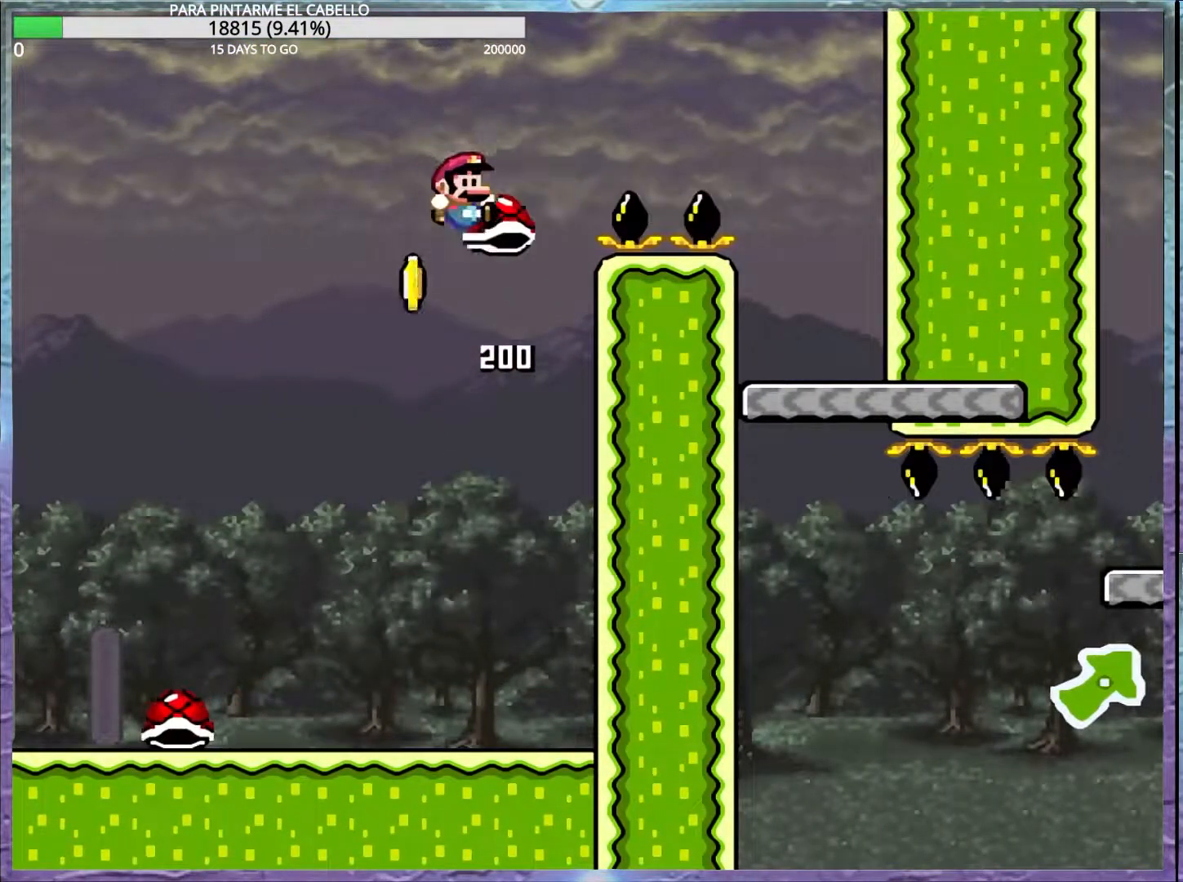
{"buttons": ["Y"], "events": [[283, "B", "up"]]}
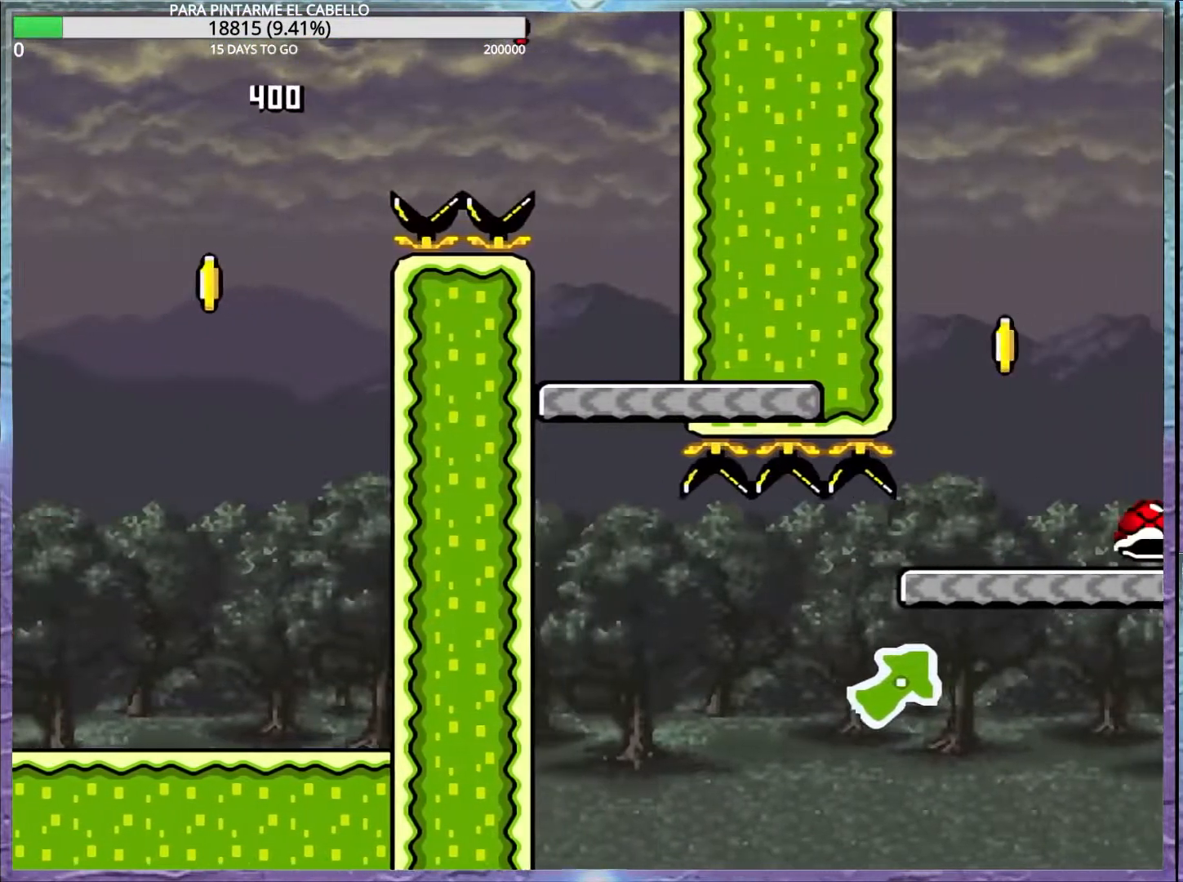
{"buttons": ["Y", "DPAD_UP", "DPAD_LEFT"], "events": [[150, "DPAD_LEFT", "down"], [167, "DPAD_UP", "down"]]}
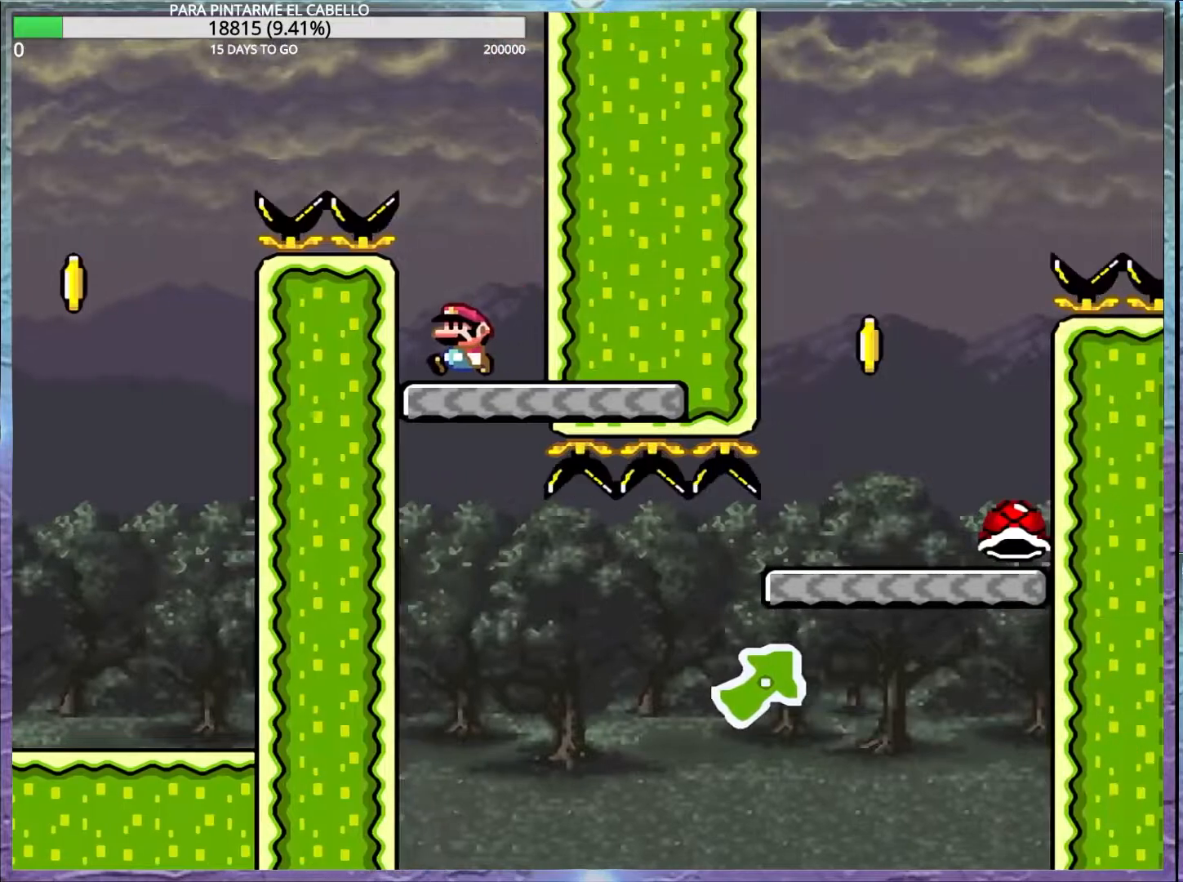
{"buttons": ["Y"], "events": [[100, "DPAD_LEFT", "up"], [100, "DPAD_UP", "up"]]}
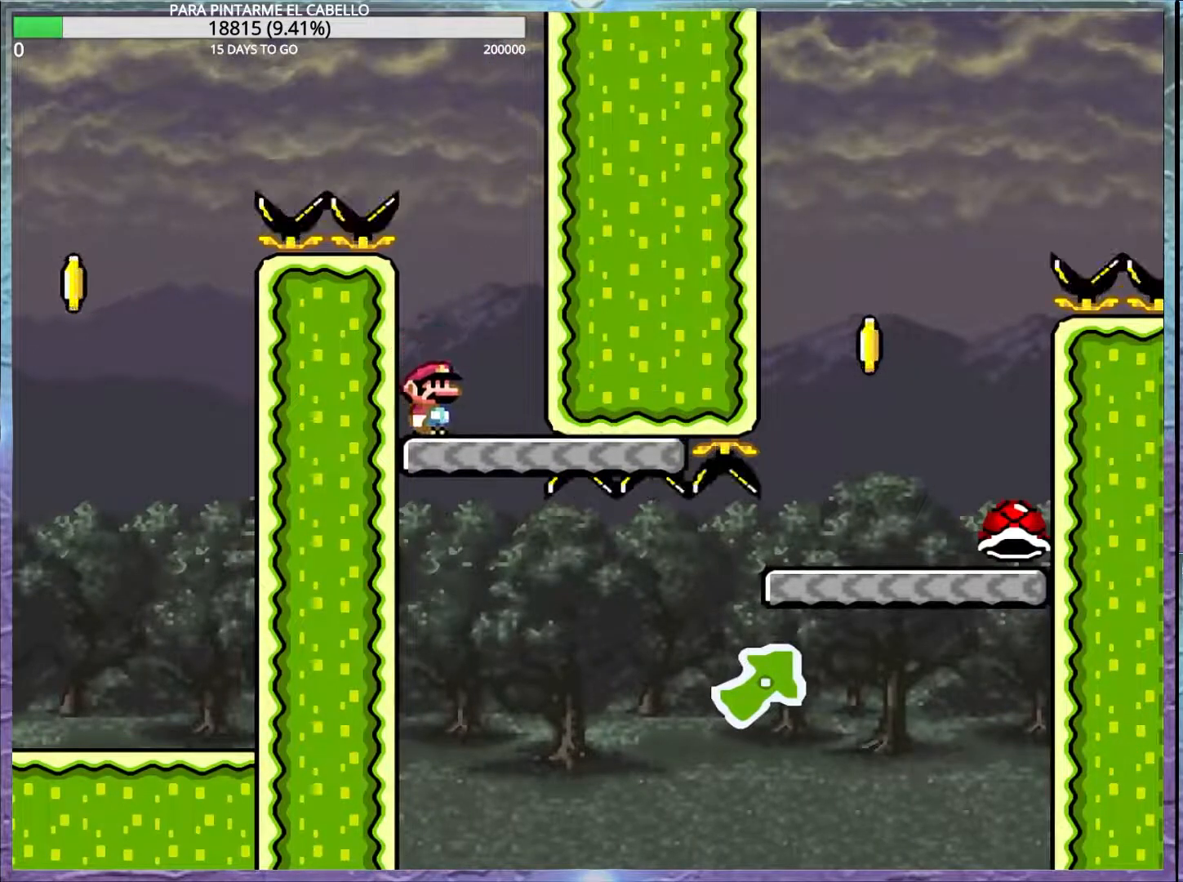
{"buttons": ["A", "B", "X", "Y"], "events": [[483, "A", "down"], [483, "B", "down"], [483, "X", "down"]]}
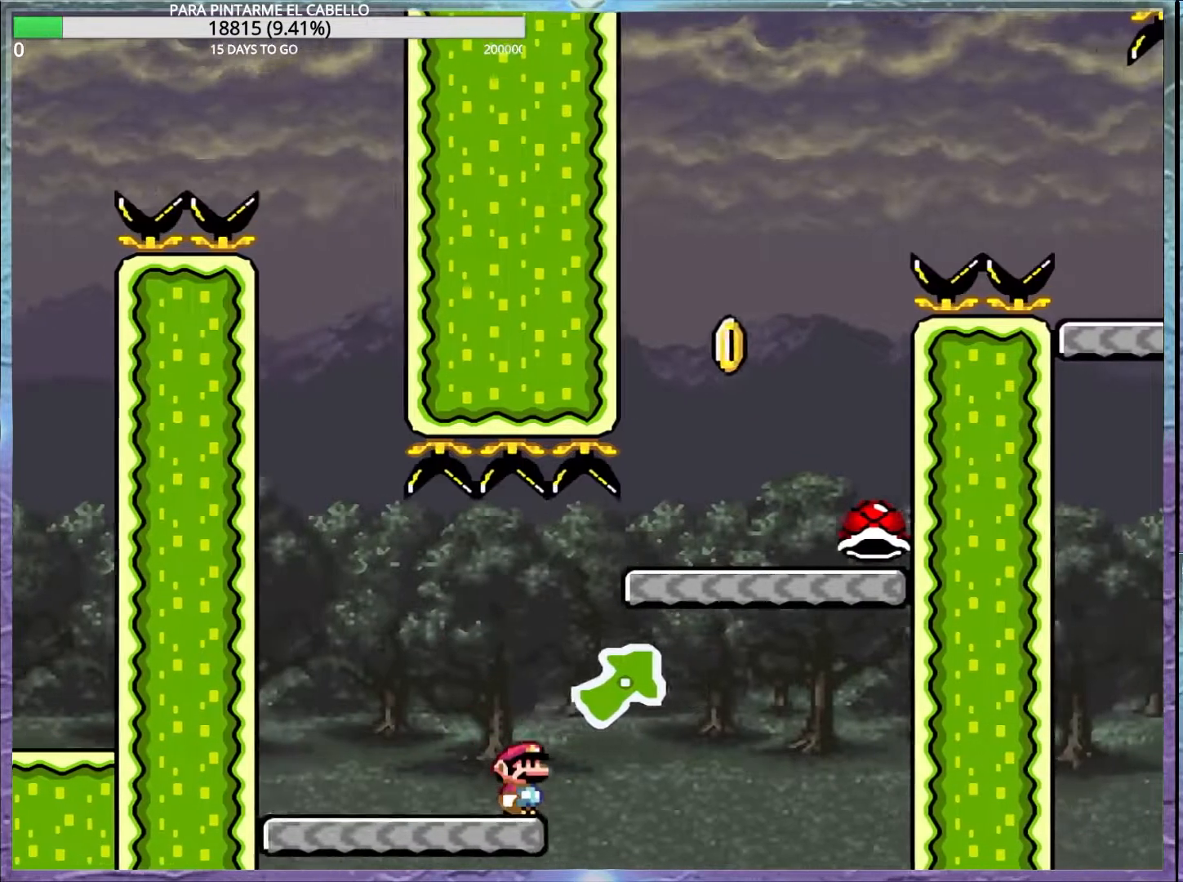
{"buttons": ["Y"], "events": [[250, "A", "up"], [267, "B", "up"], [300, "X", "up"]]}
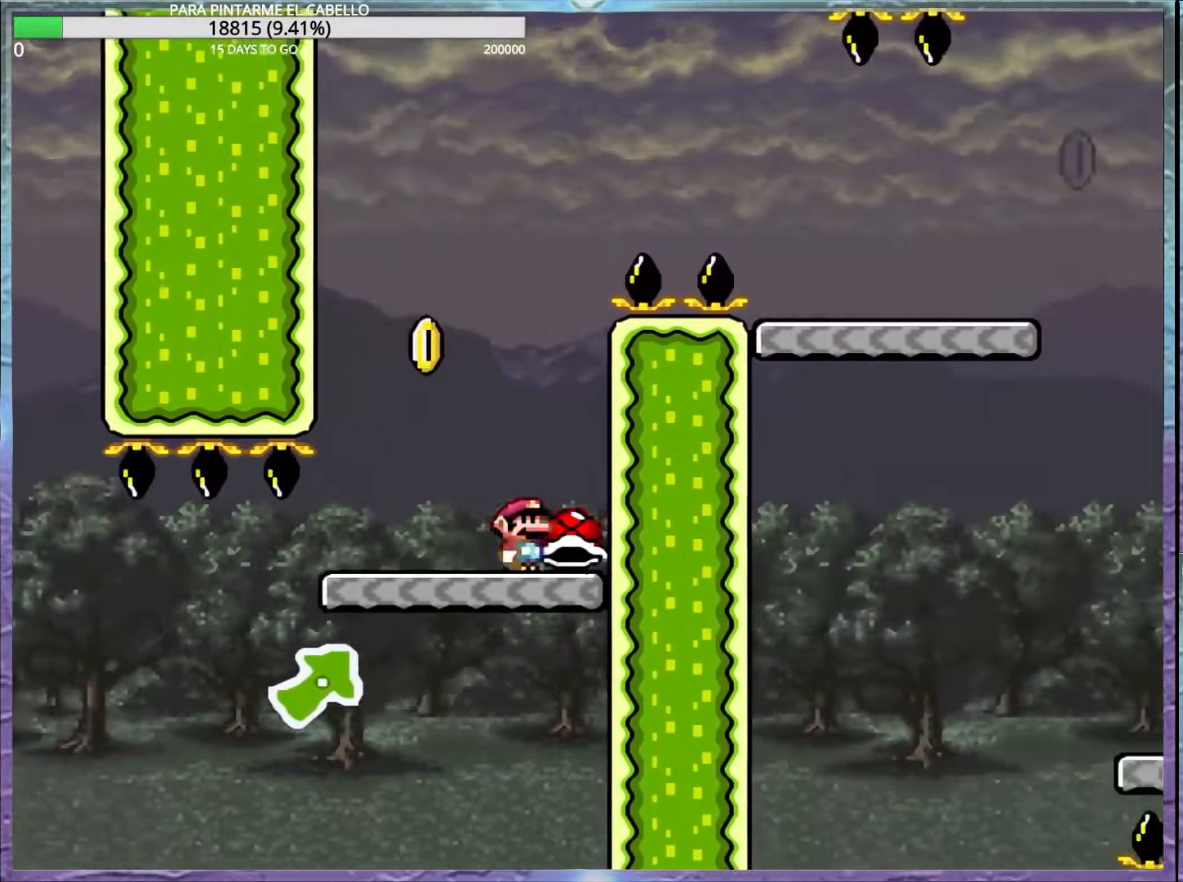
{"buttons": [], "events": [[33, "DPAD_UP", "down"], [67, "DPAD_UP", "up"], [83, "B", "down"], [83, "DPAD_LEFT", "down"], [83, "DPAD_UP", "down"], [300, "DPAD_UP", "up"], [317, "DPAD_LEFT", "up"], [433, "B", "up"], [450, "Y", "up"]]}
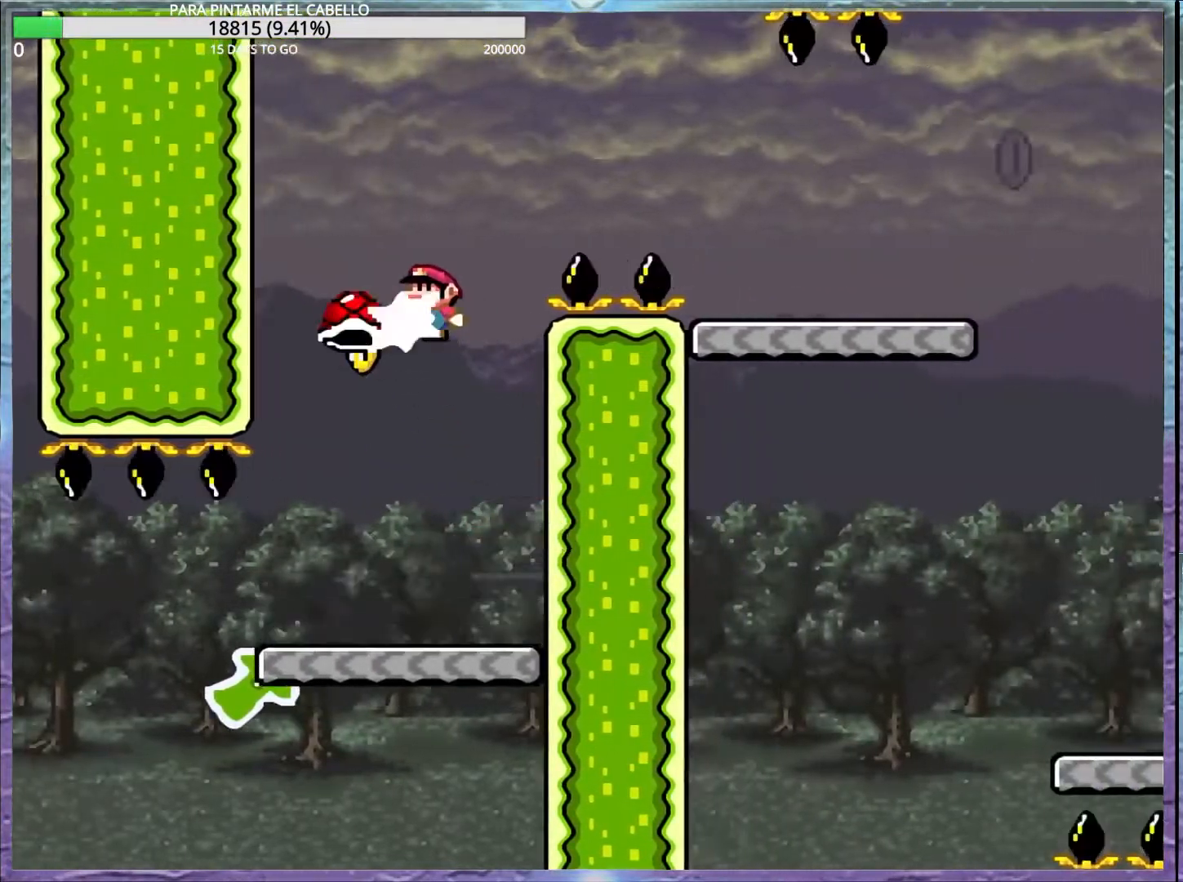
{"buttons": ["B", "Y"], "events": [[33, "B", "down"], [33, "Y", "down"]]}
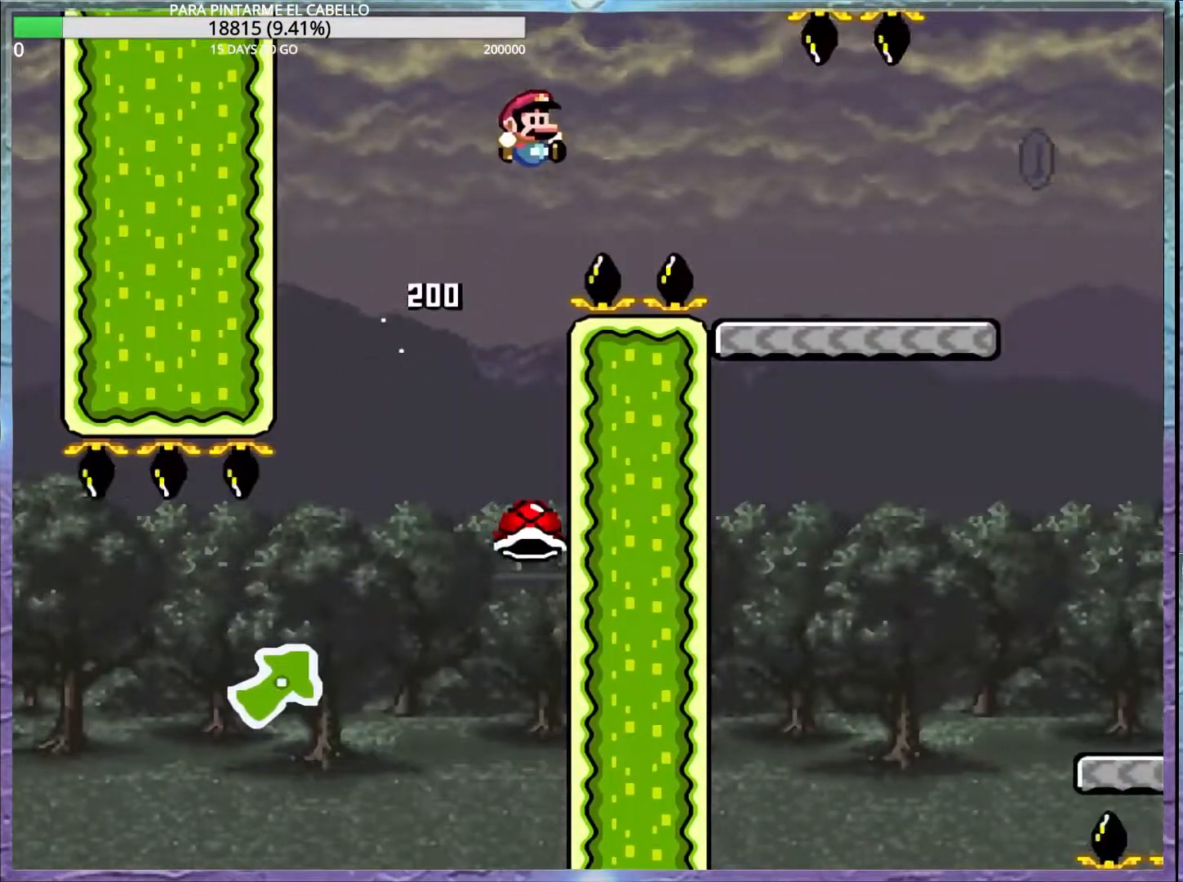
{"buttons": ["Y"], "events": [[133, "B", "up"]]}
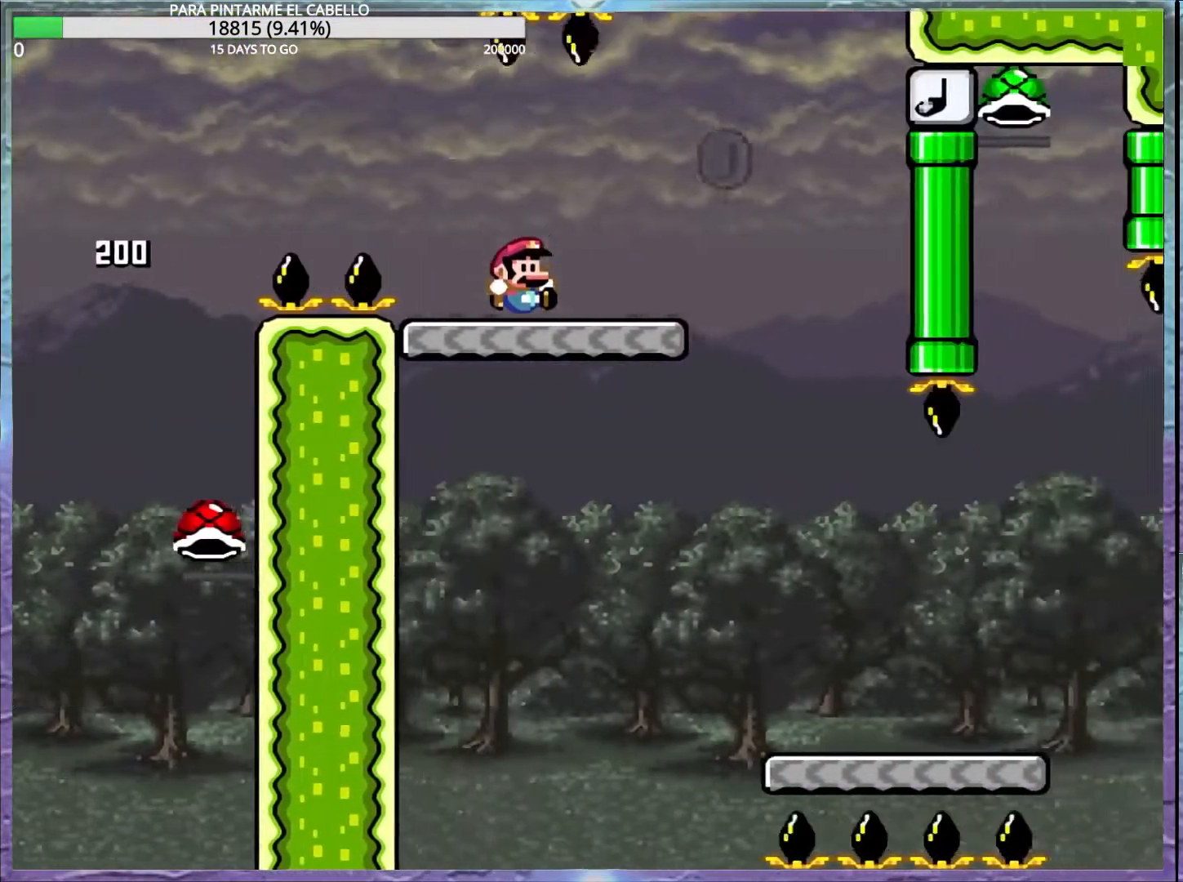
{"buttons": ["Y"], "events": [[217, "X", "down"], [233, "Y", "up"], [250, "A", "down"], [433, "A", "up"], [467, "X", "up"], [500, "Y", "down"]]}
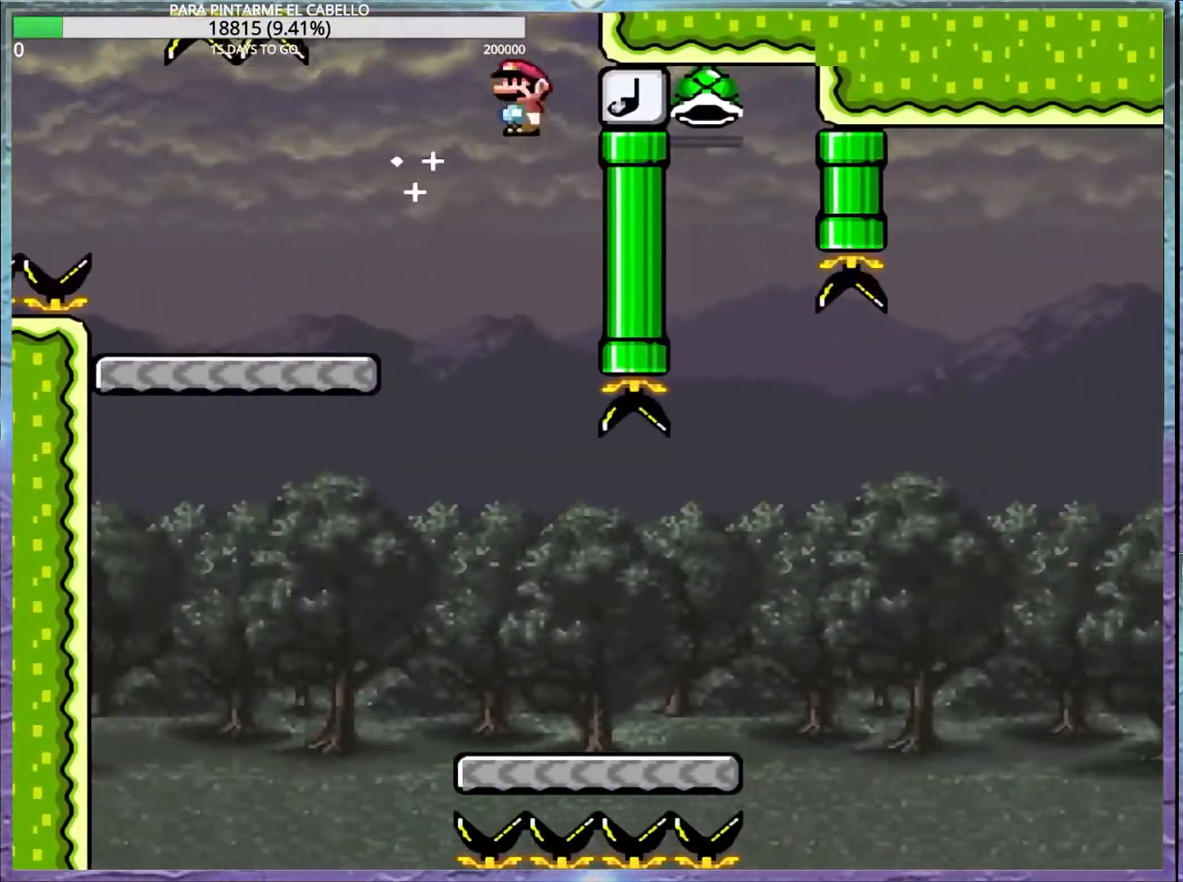
{"buttons": ["Y"], "events": [[150, "DPAD_LEFT", "down"], [183, "DPAD_UP", "down"], [267, "DPAD_LEFT", "up"], [267, "DPAD_UP", "up"]]}
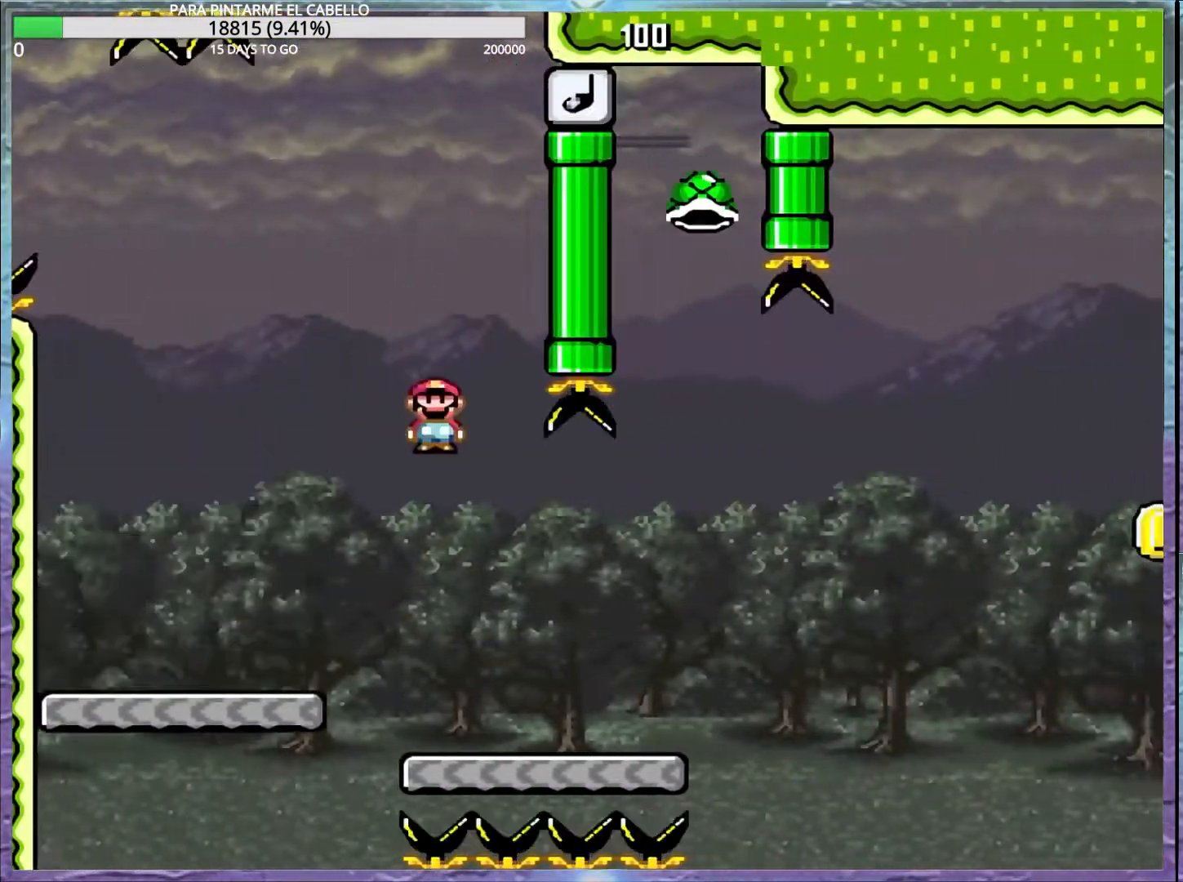
{"buttons": ["Y"], "events": []}
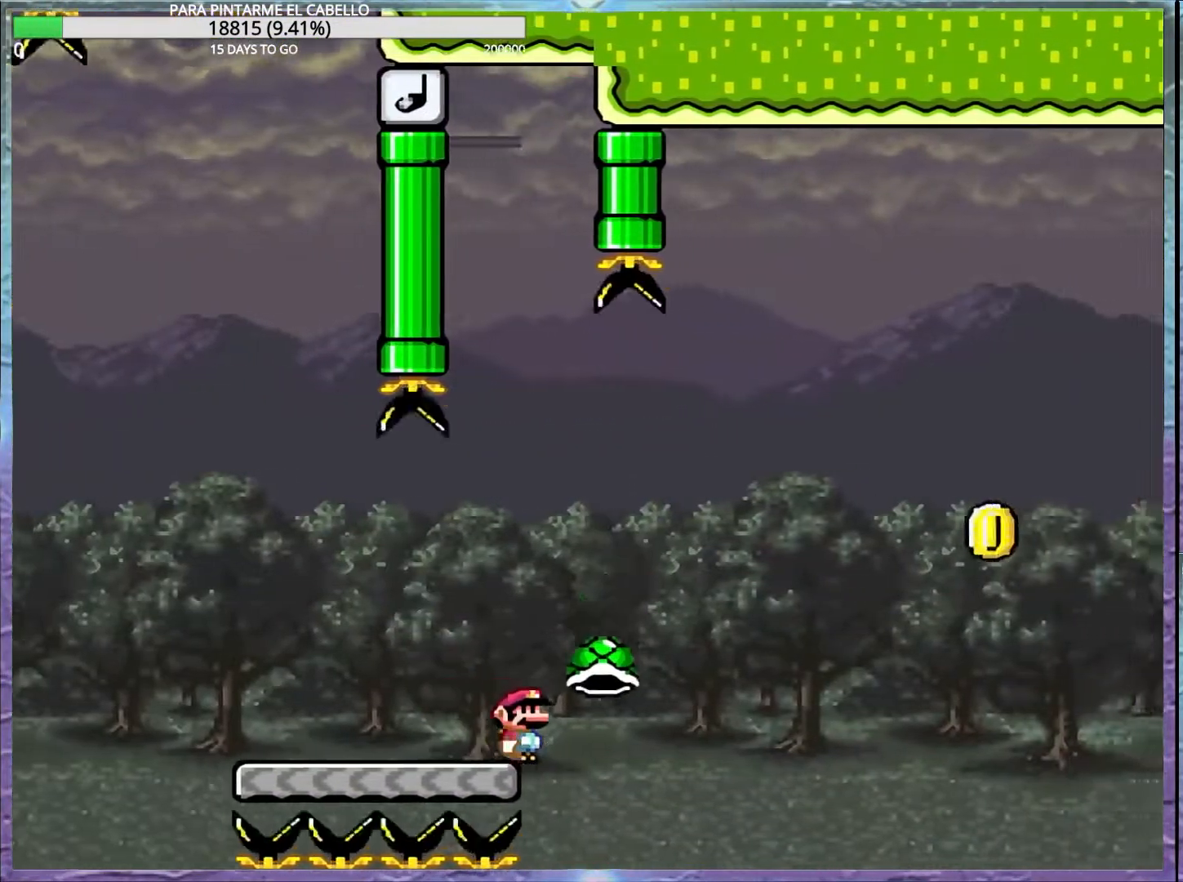
{"buttons": ["B"], "events": [[17, "B", "down"], [467, "Y", "up"]]}
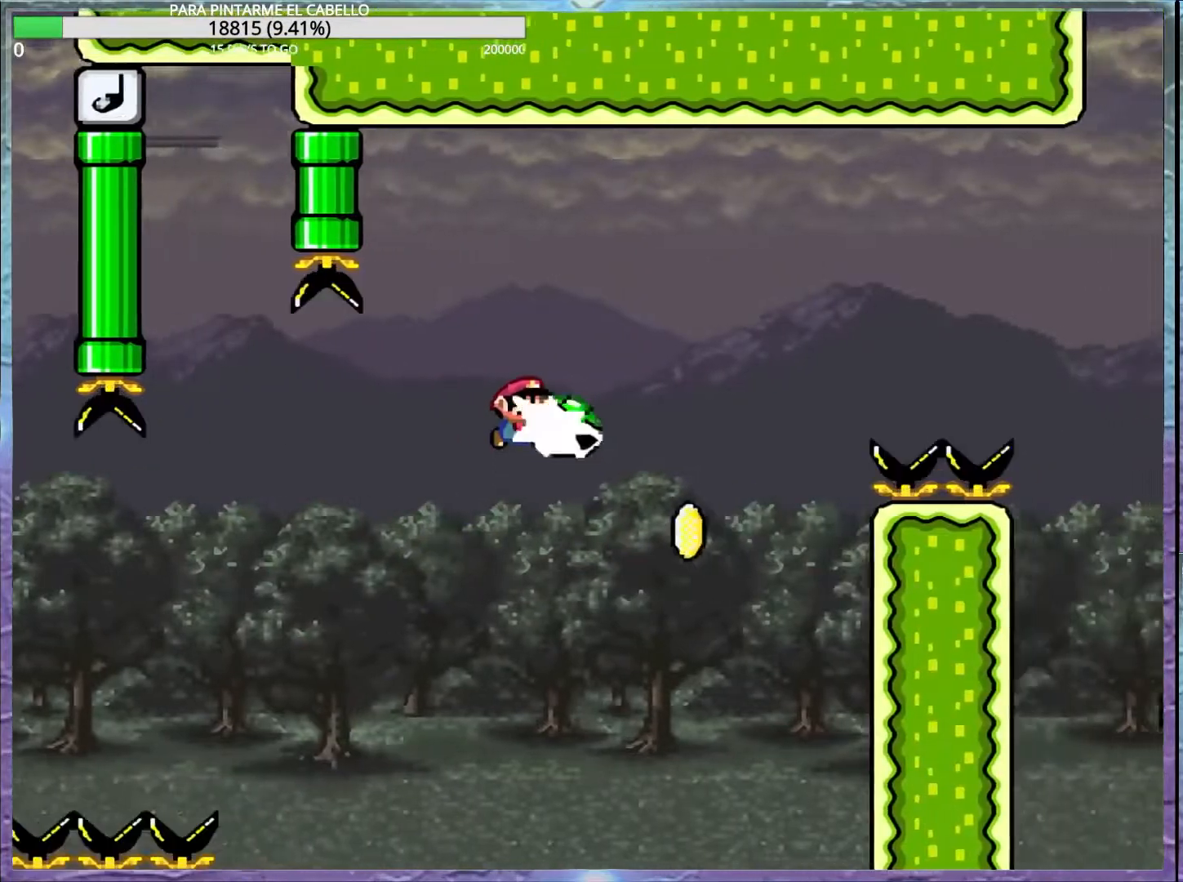
{"buttons": ["B", "Y"], "events": [[33, "Y", "down"]]}
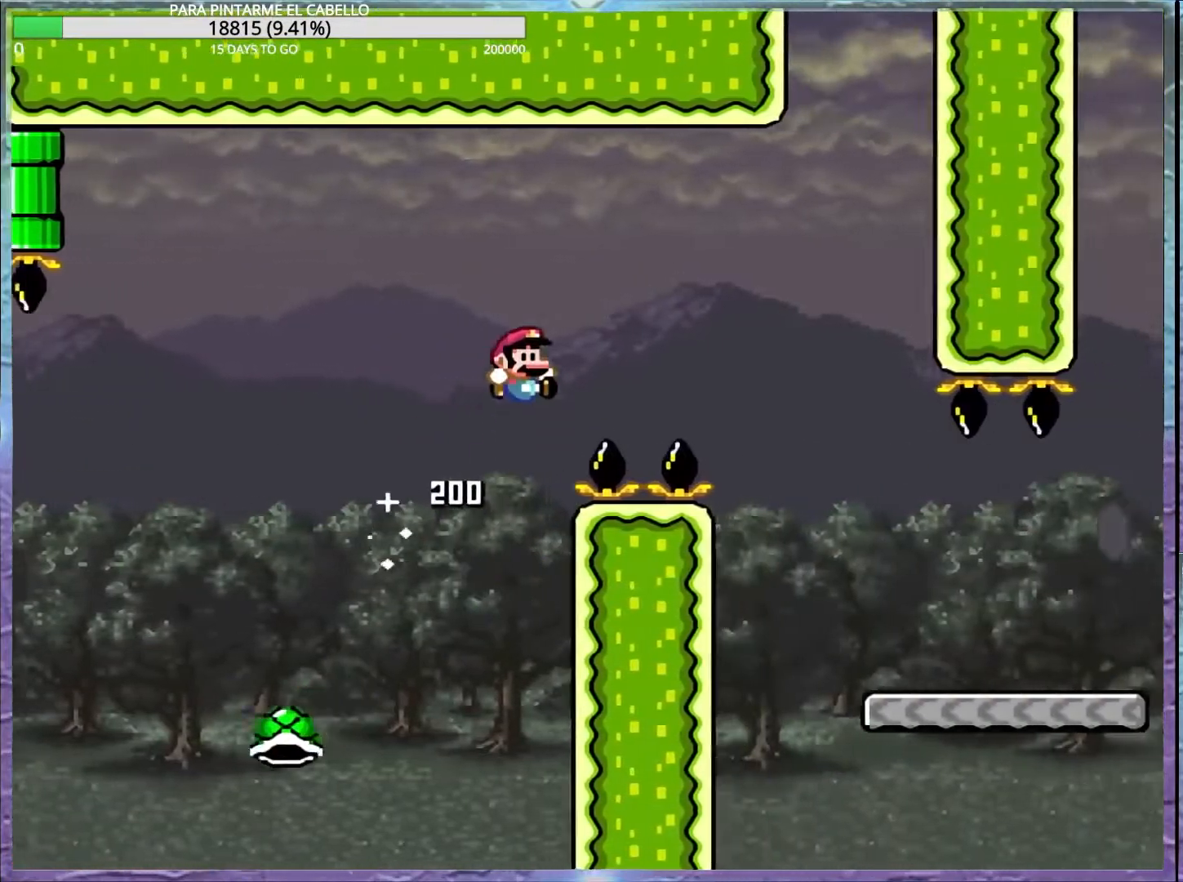
{"buttons": ["Y"], "events": [[183, "B", "up"]]}
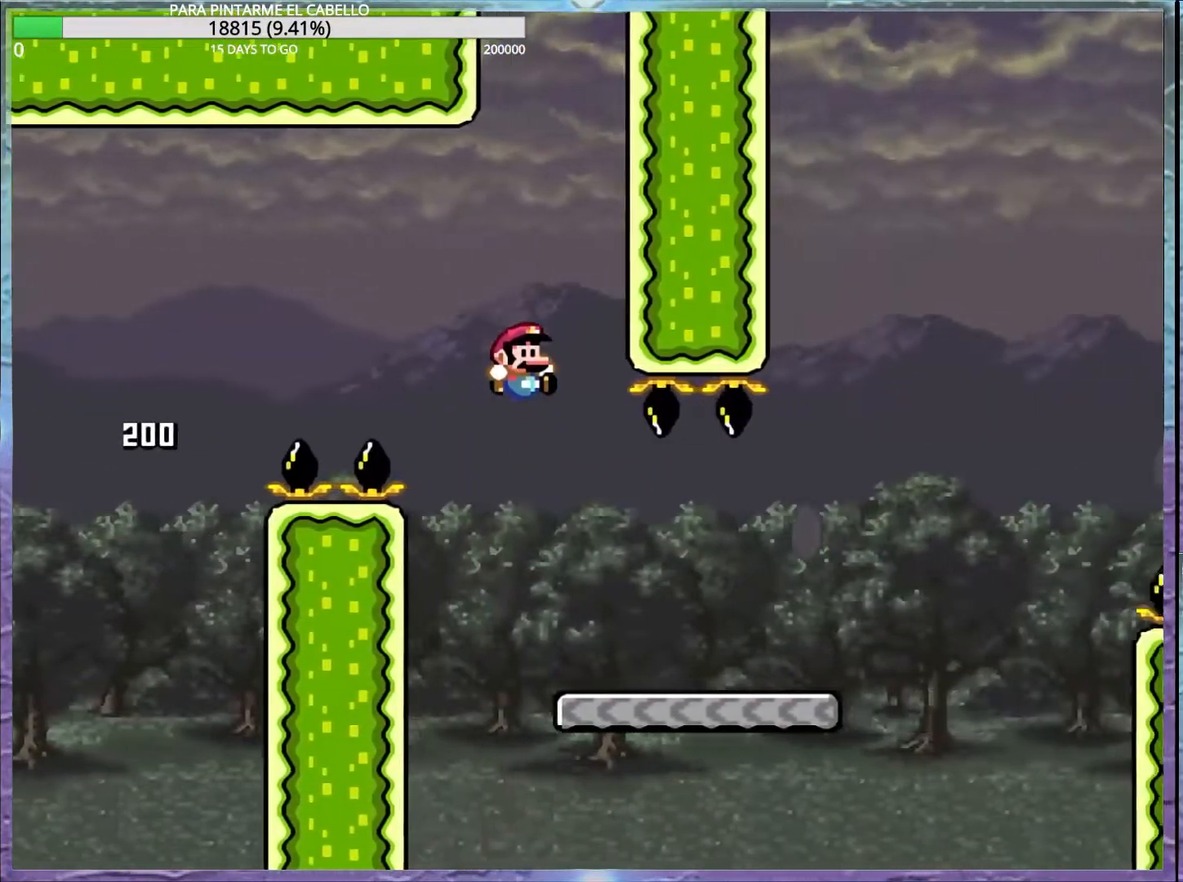
{"buttons": ["A", "X"], "events": [[283, "X", "down"], [283, "Y", "up"], [317, "A", "down"]]}
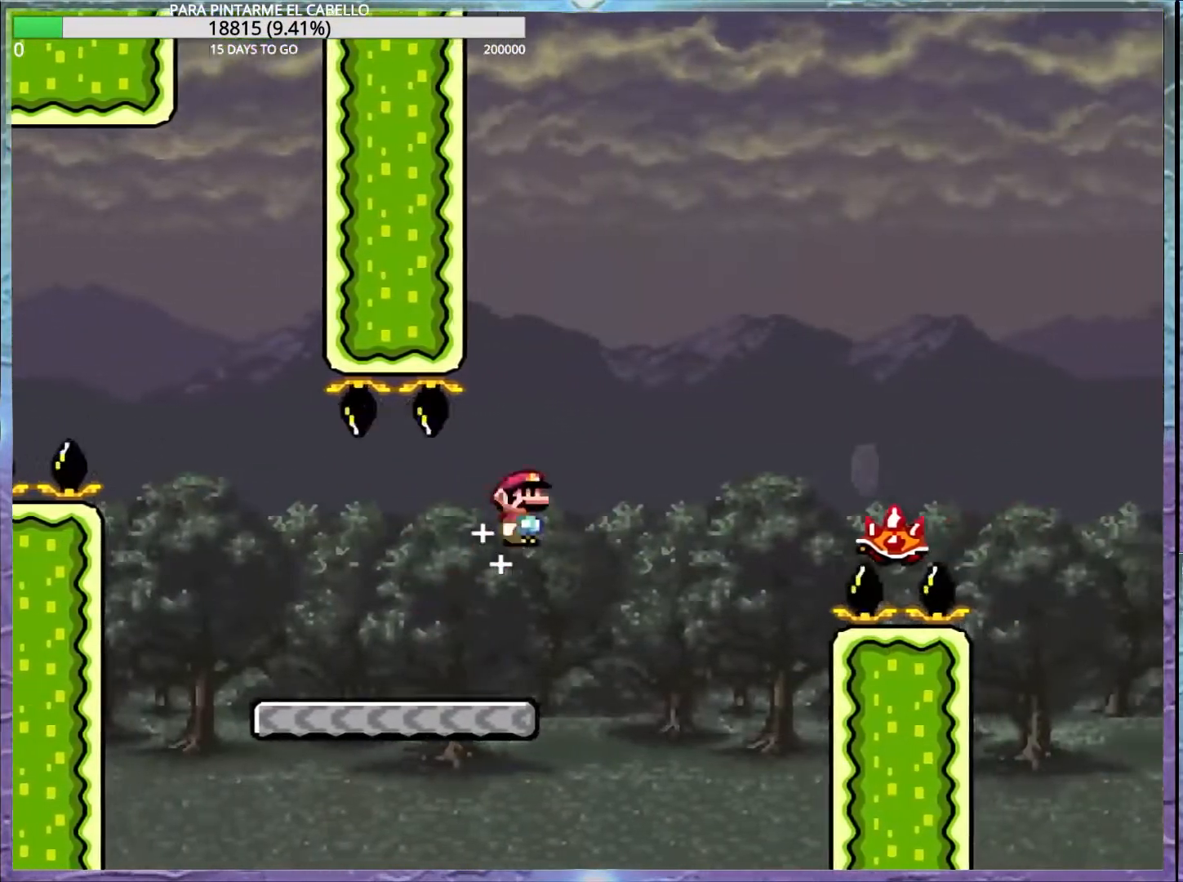
{"buttons": ["A", "X"], "events": [[183, "A", "up"], [283, "A", "down"]]}
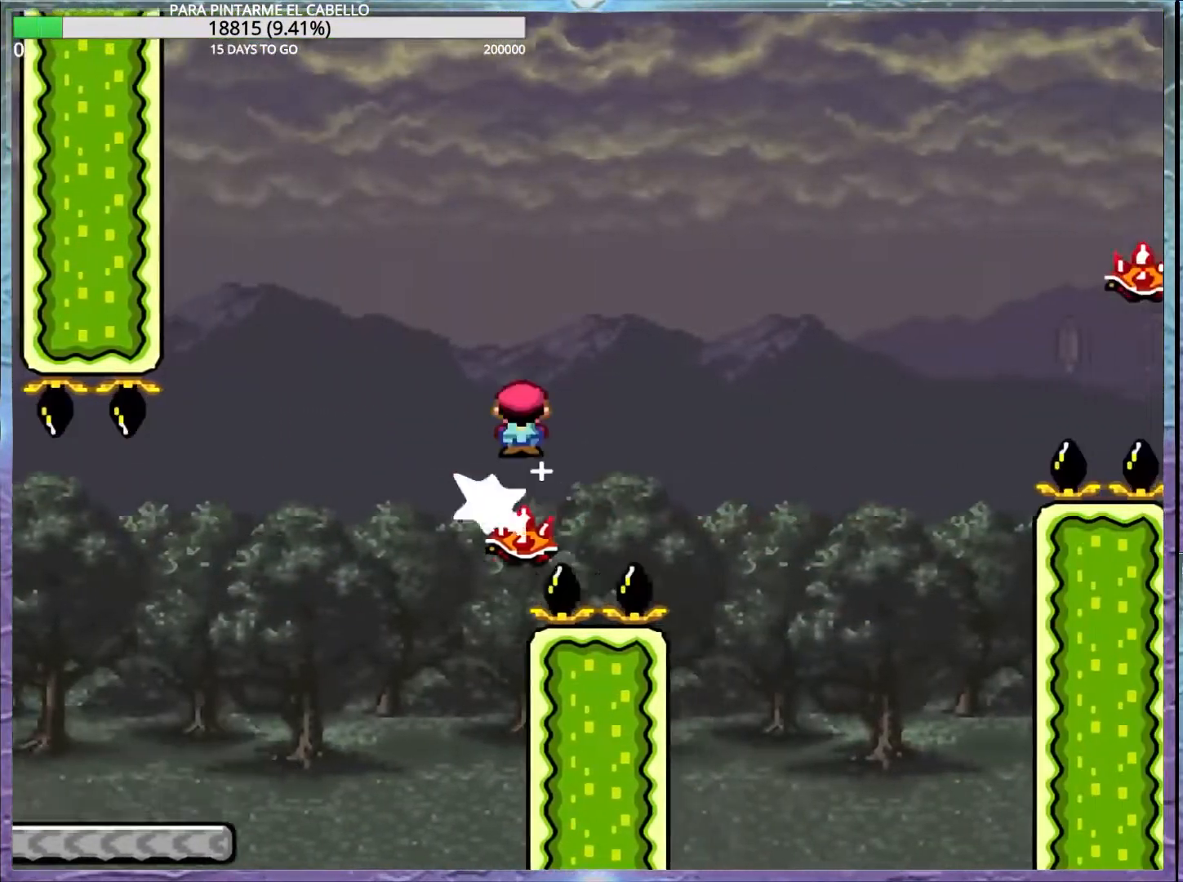
{"buttons": ["A", "X"], "events": []}
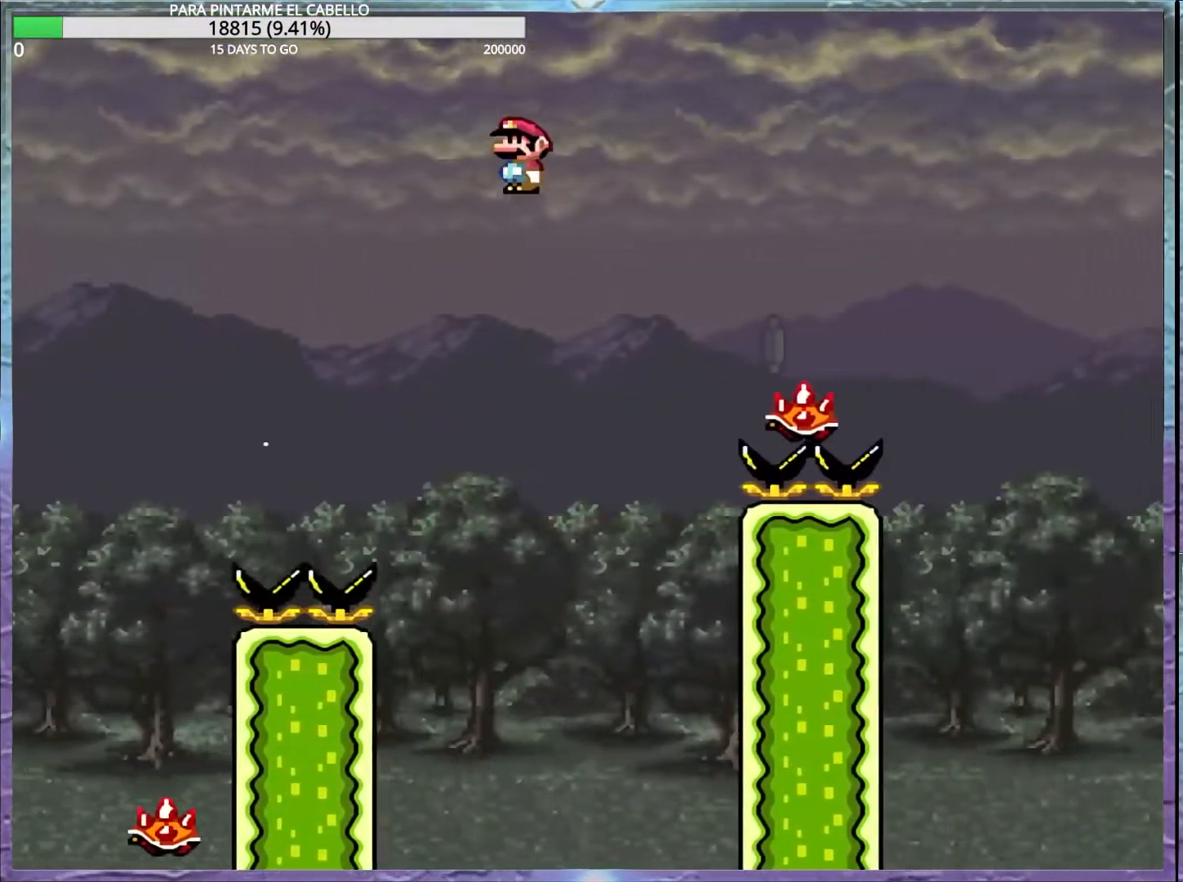
{"buttons": ["A", "X"], "events": [[33, "A", "up"], [117, "A", "down"]]}
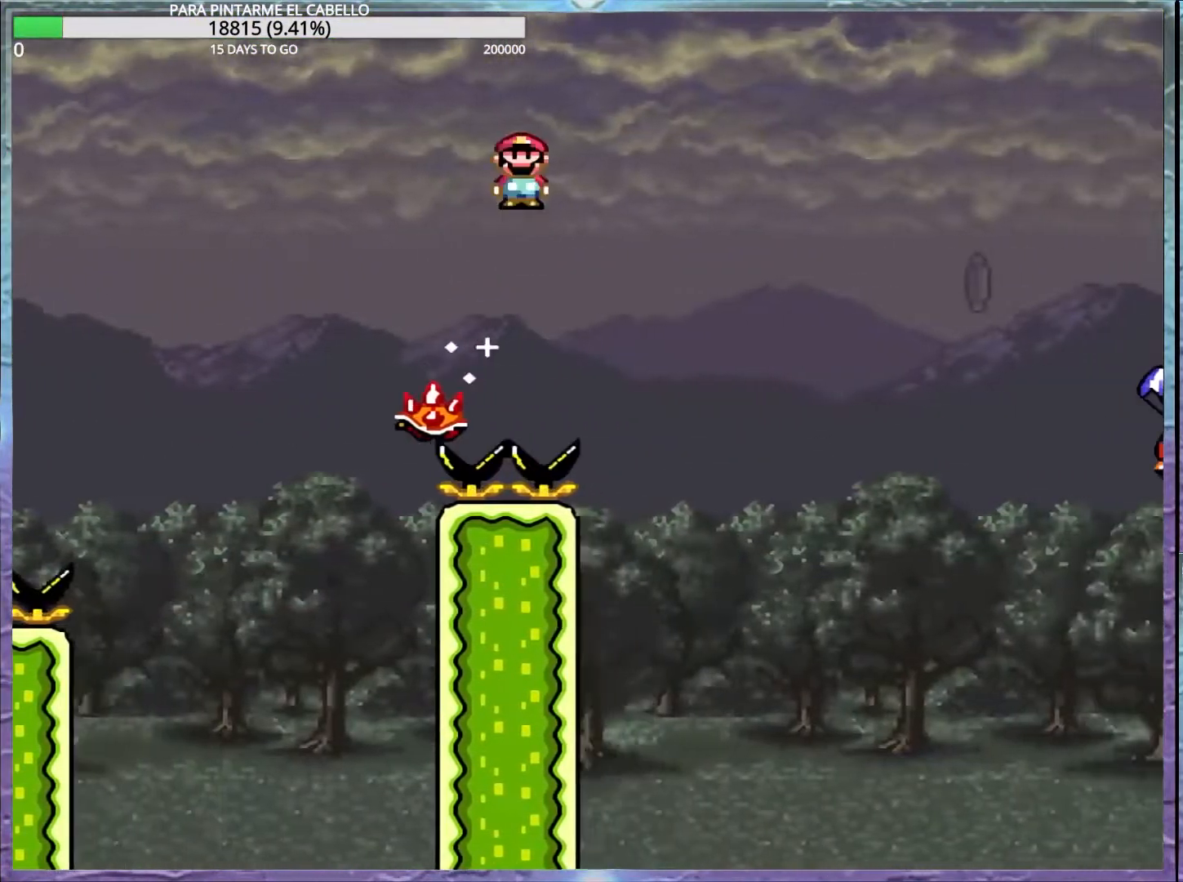
{"buttons": ["A", "X"], "events": []}
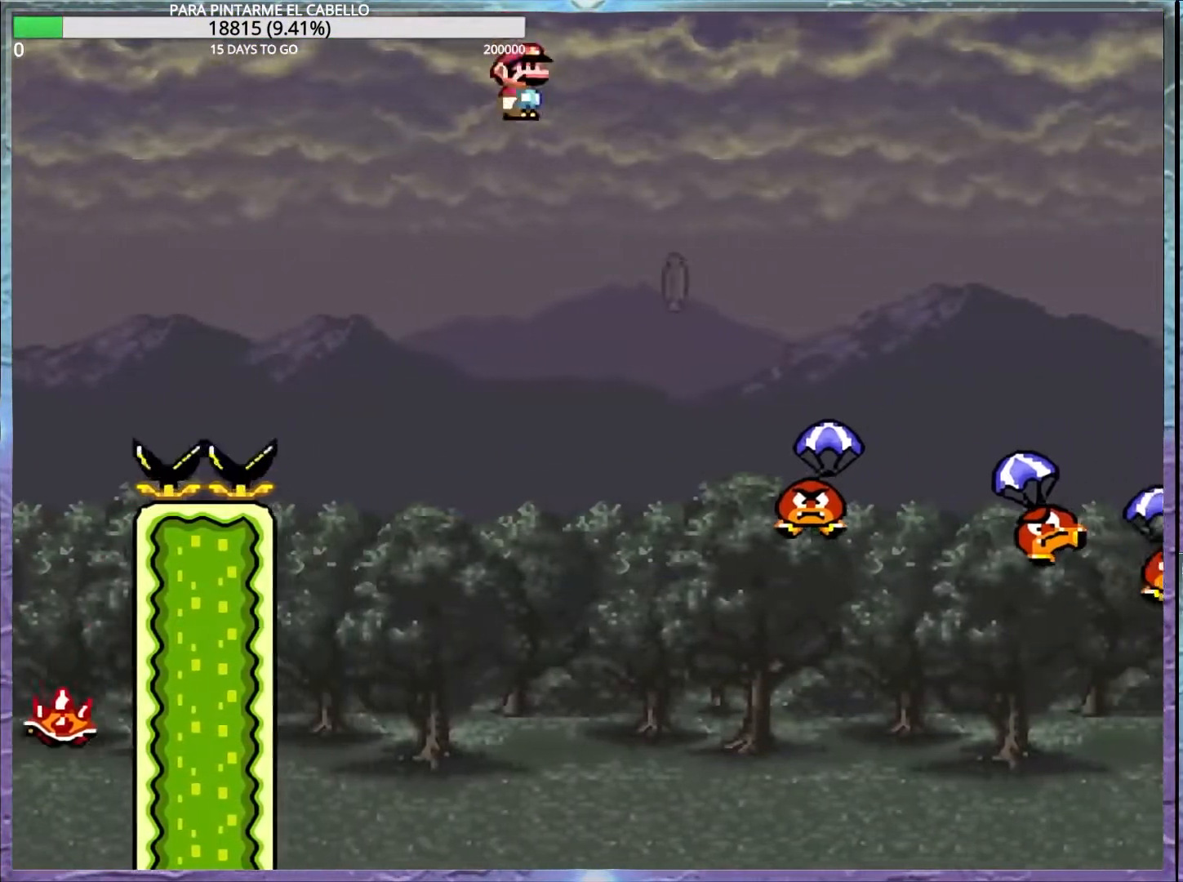
{"buttons": ["A", "X"], "events": []}
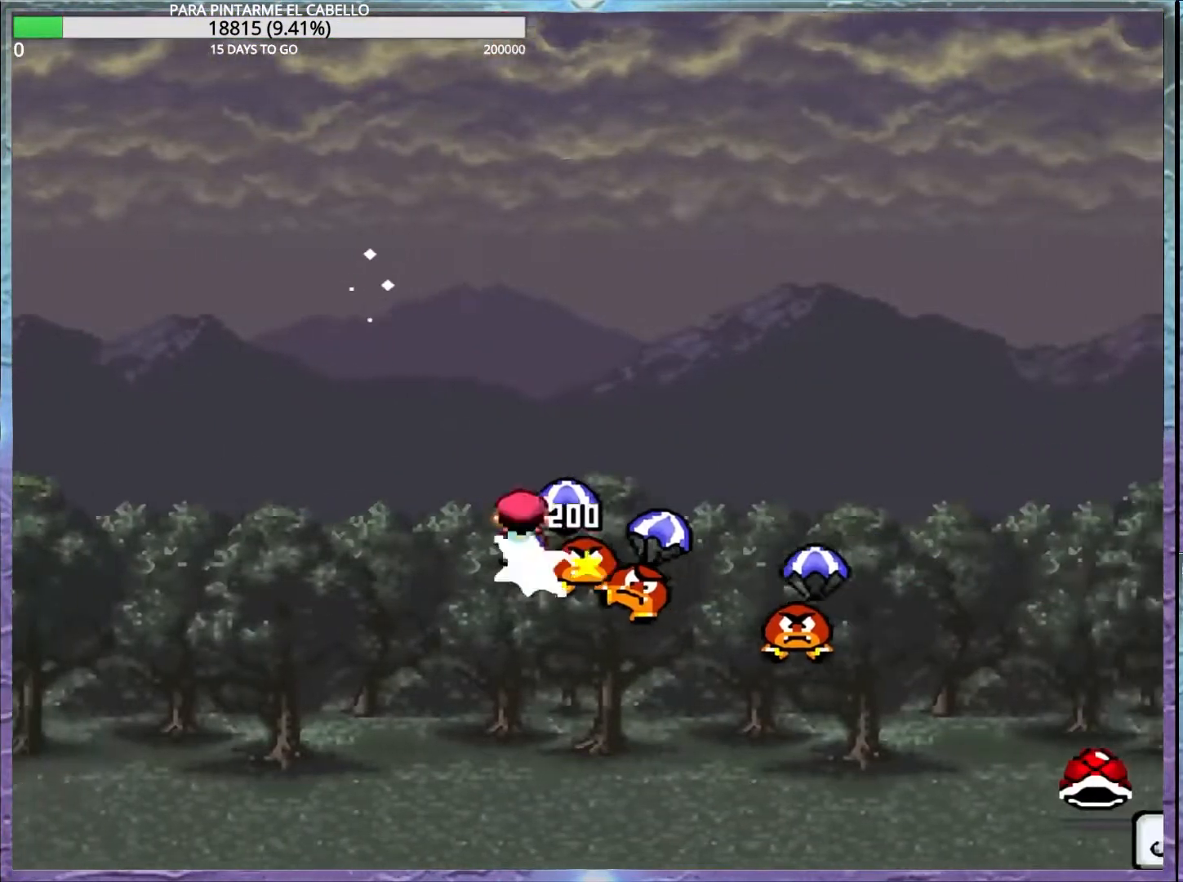
{"buttons": ["A", "X"], "events": []}
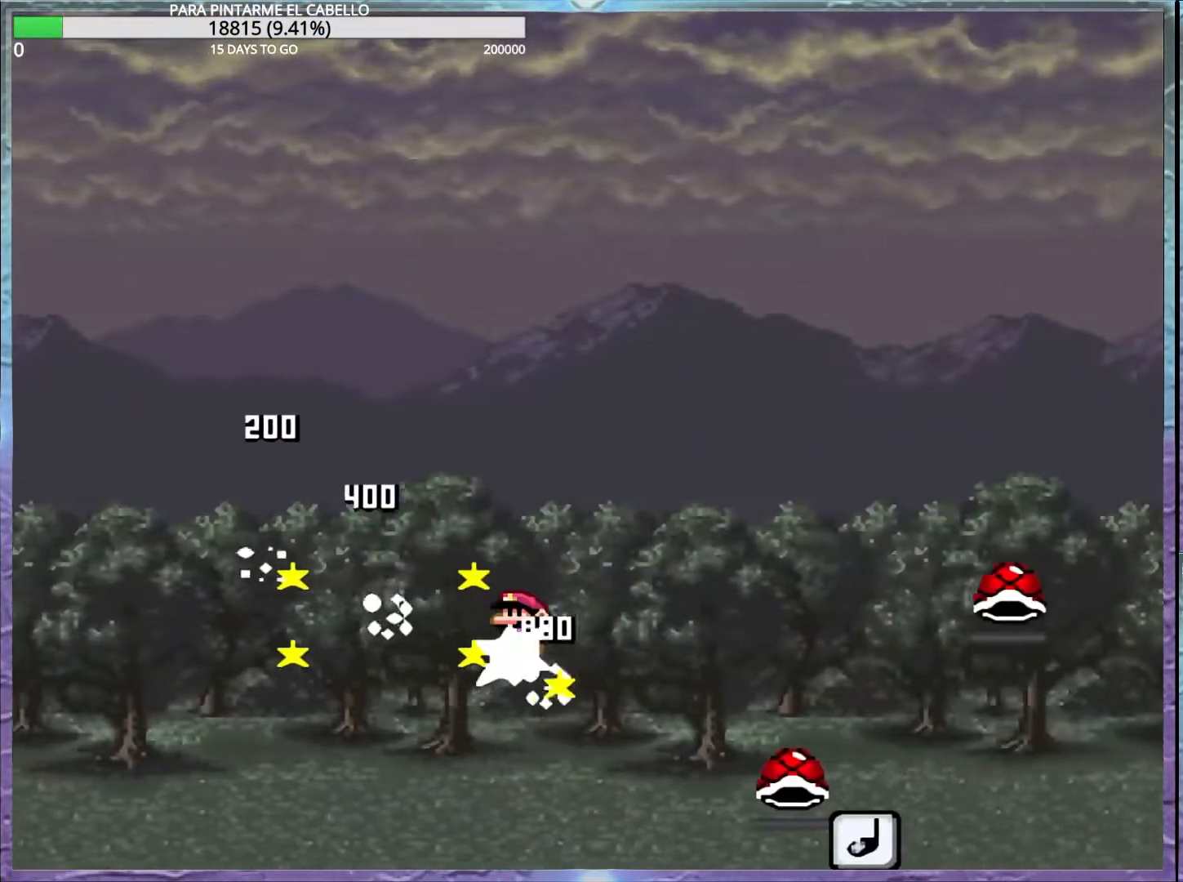
{"buttons": ["B", "Y"], "events": [[283, "Y", "down"], [300, "A", "up"], [333, "X", "up"], [450, "B", "down"]]}
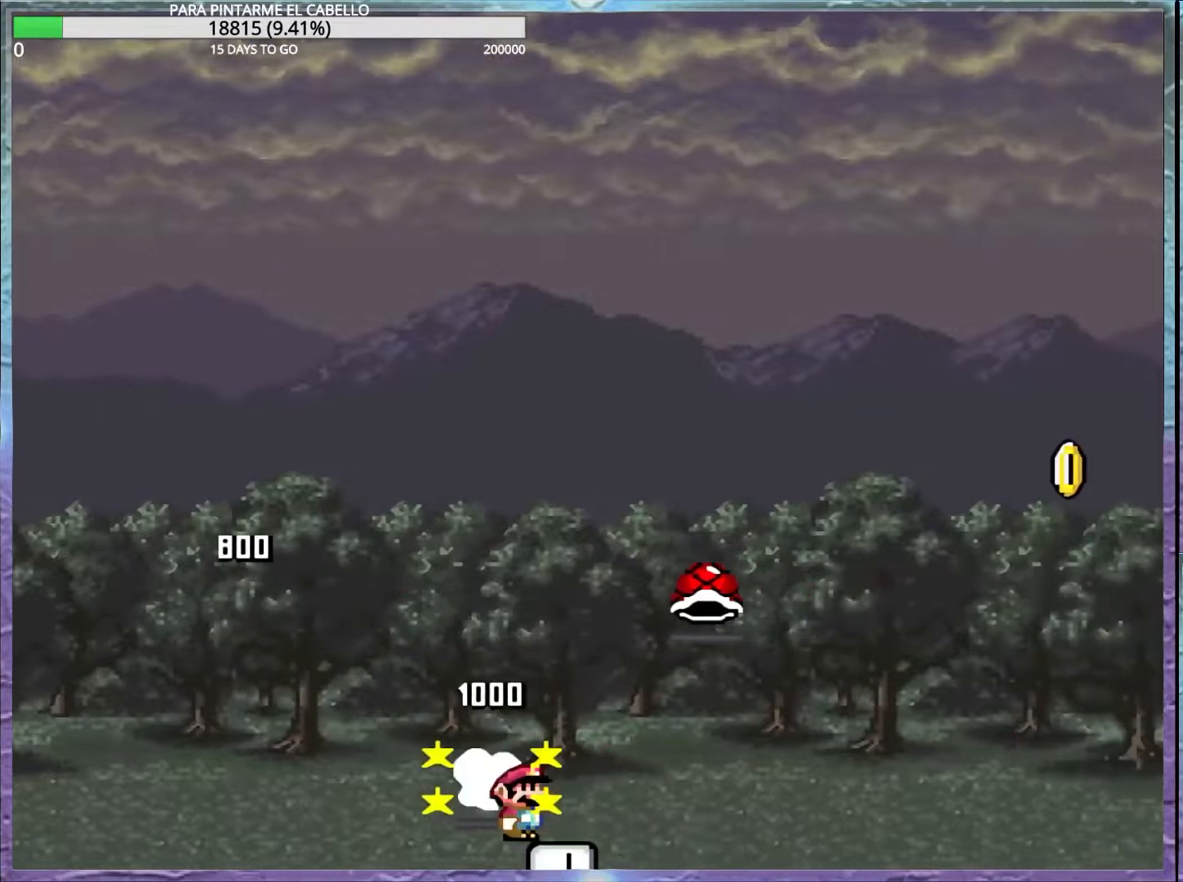
{"buttons": ["B", "X", "Y"], "events": [[367, "X", "down"]]}
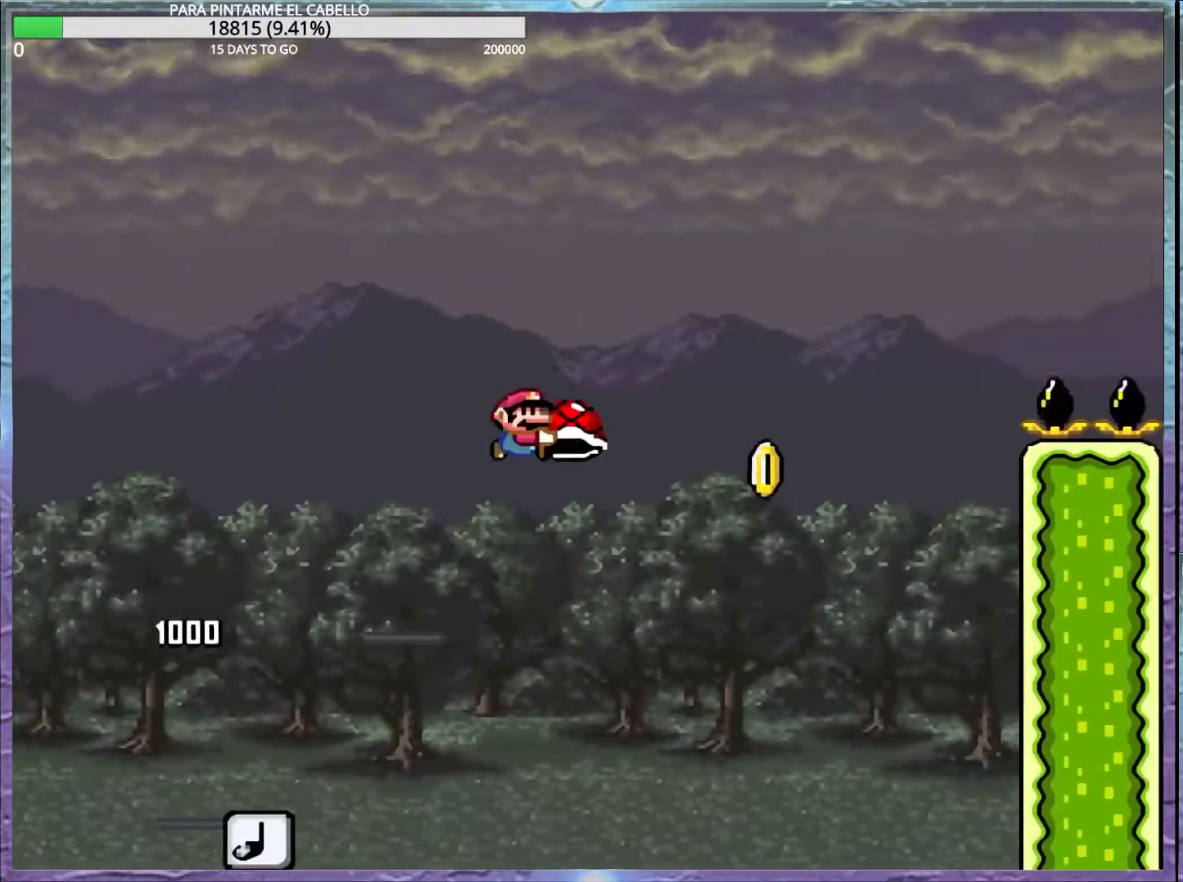
{"buttons": ["B", "Y", "DPAD_LEFT"], "events": [[17, "X", "up"], [50, "Y", "up"], [100, "Y", "down"], [450, "DPAD_DOWN", "down"], [467, "DPAD_DOWN", "up"], [483, "DPAD_LEFT", "down"]]}
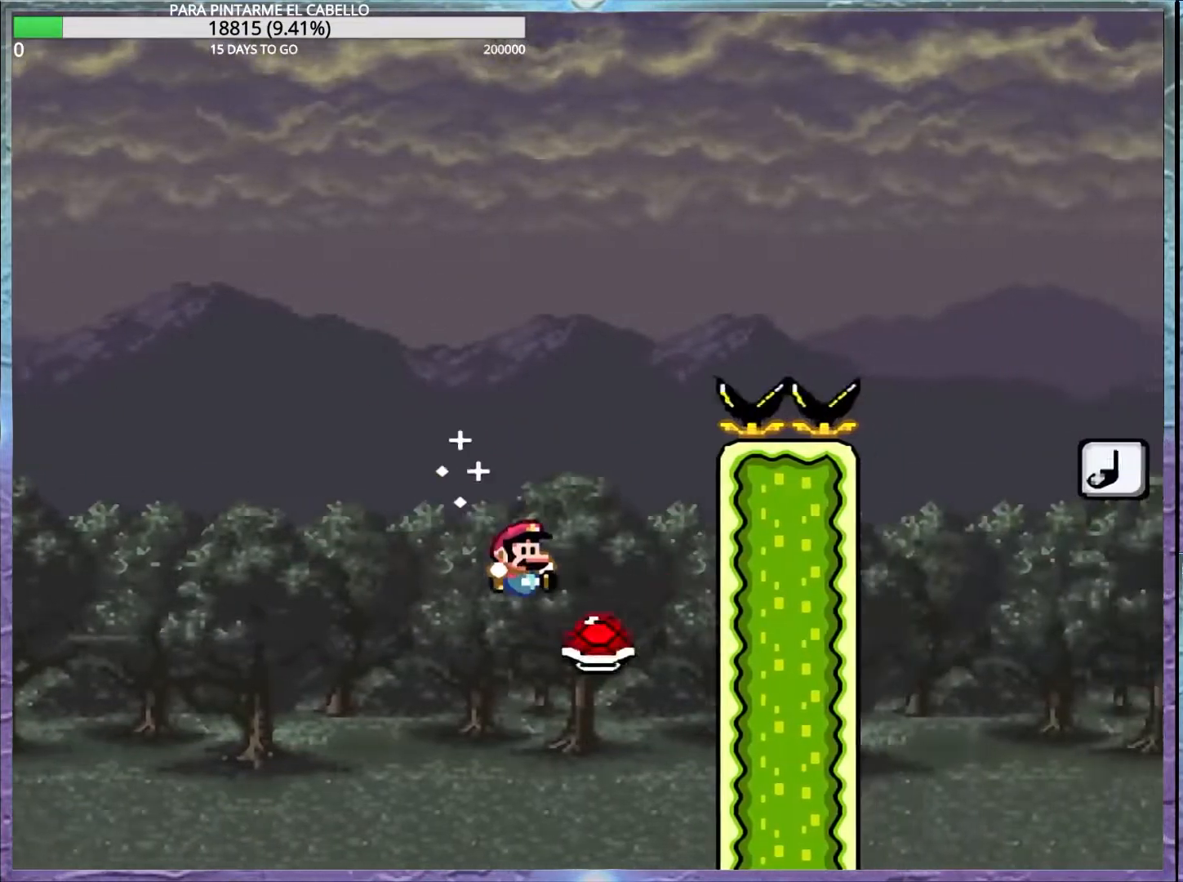
{"buttons": ["B", "Y"], "events": [[67, "DPAD_LEFT", "up"]]}
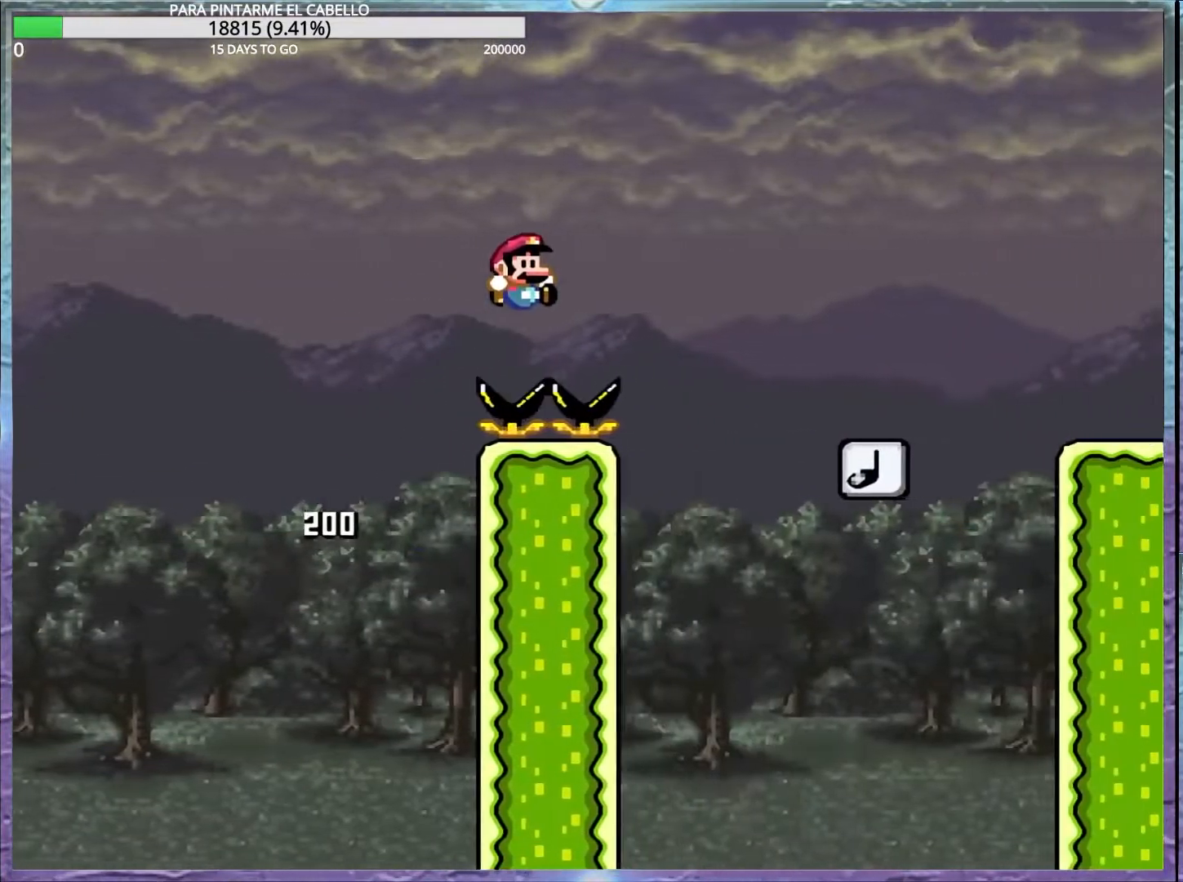
{"buttons": [], "events": [[333, "DPAD_UP", "down"], [383, "DPAD_UP", "up"], [400, "B", "up"], [400, "Y", "up"]]}
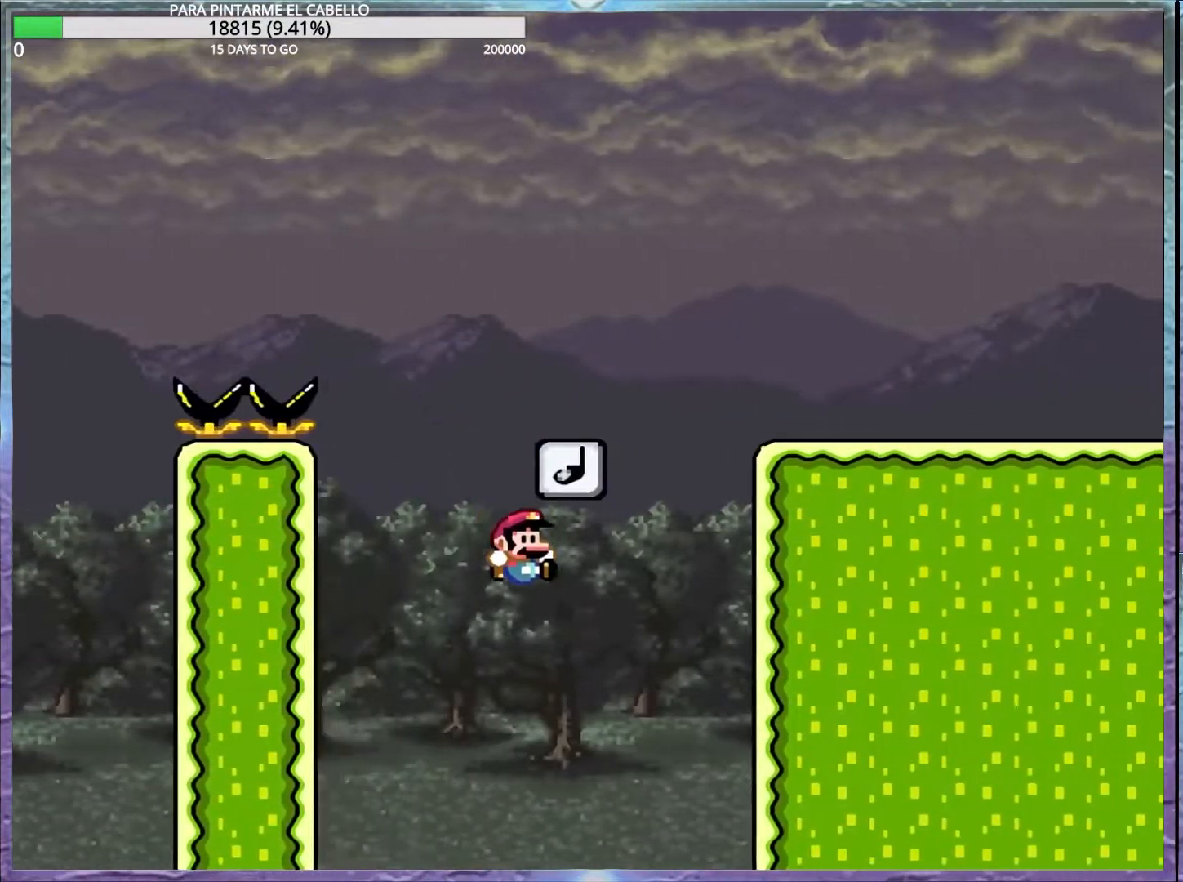
{"buttons": [], "events": []}